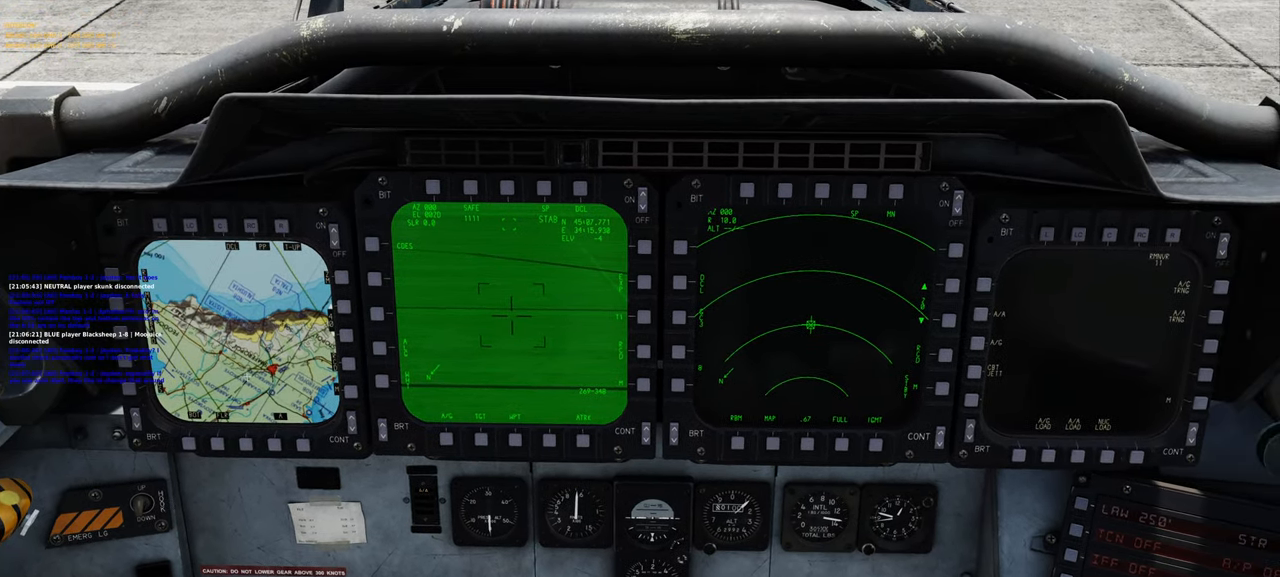
Gameplay with a controller (Xbox layout); each line is a JSON object with the inputs held at the frame after it. "events" lists button and stick changes between this image and that frame as [ms after this image, input, new state], when the widget could be followed in between.
{"buttons": [], "left_stick": "center", "right_stick": "center", "events": [[250, "L1", "down"], [350, "L2", "down"], [450, "L2", "up"], [467, "L1", "up"]]}
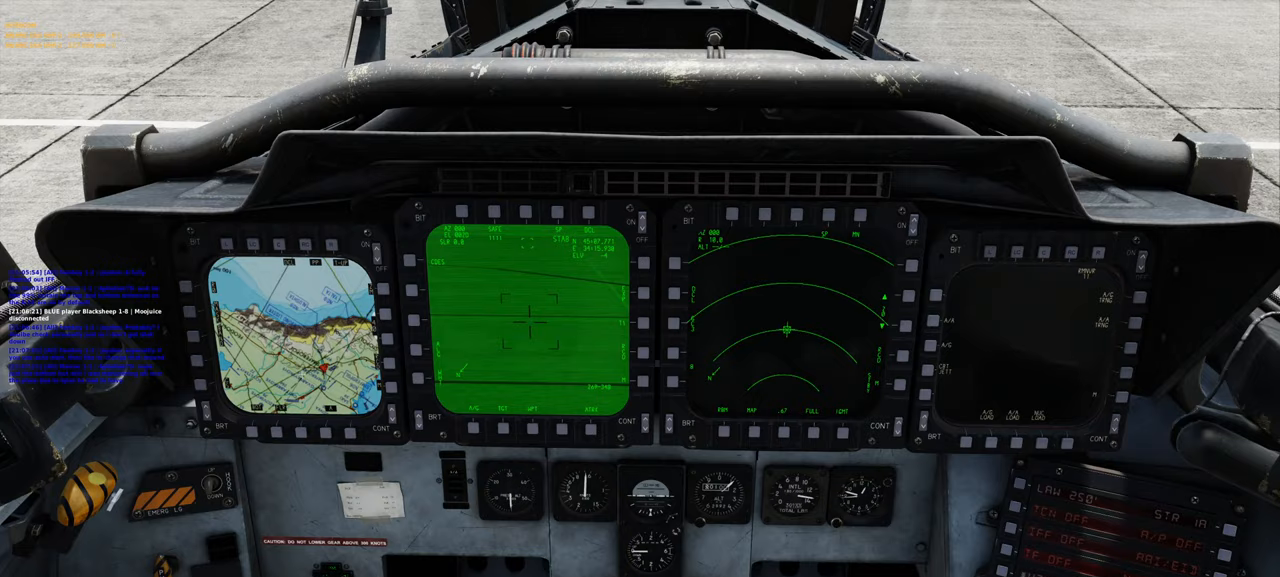
{"buttons": [], "left_stick": "center", "right_stick": "center", "events": [[300, "right_stick", "up"], [483, "right_stick", "center"]]}
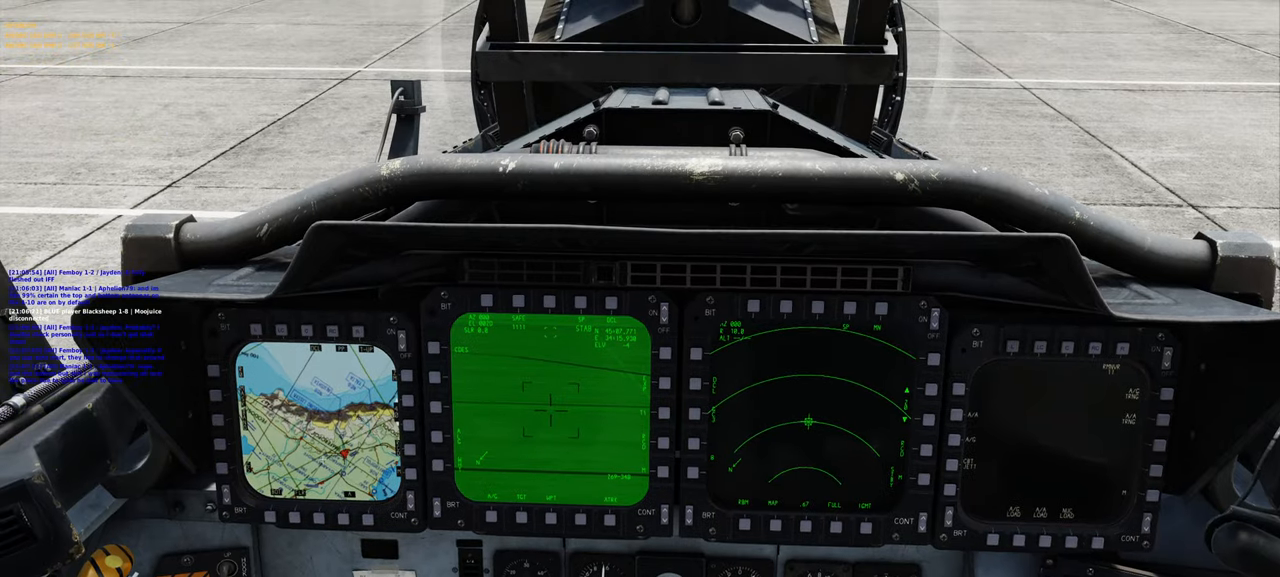
{"buttons": [], "left_stick": "center", "right_stick": "center", "events": []}
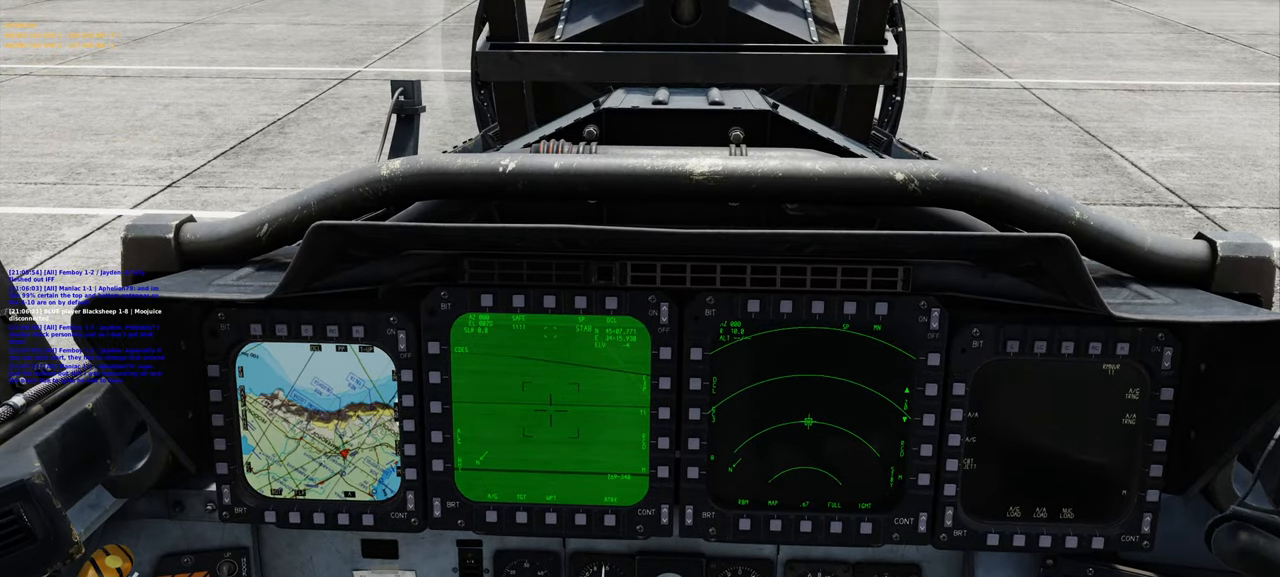
{"buttons": [], "left_stick": "center", "right_stick": "center", "events": []}
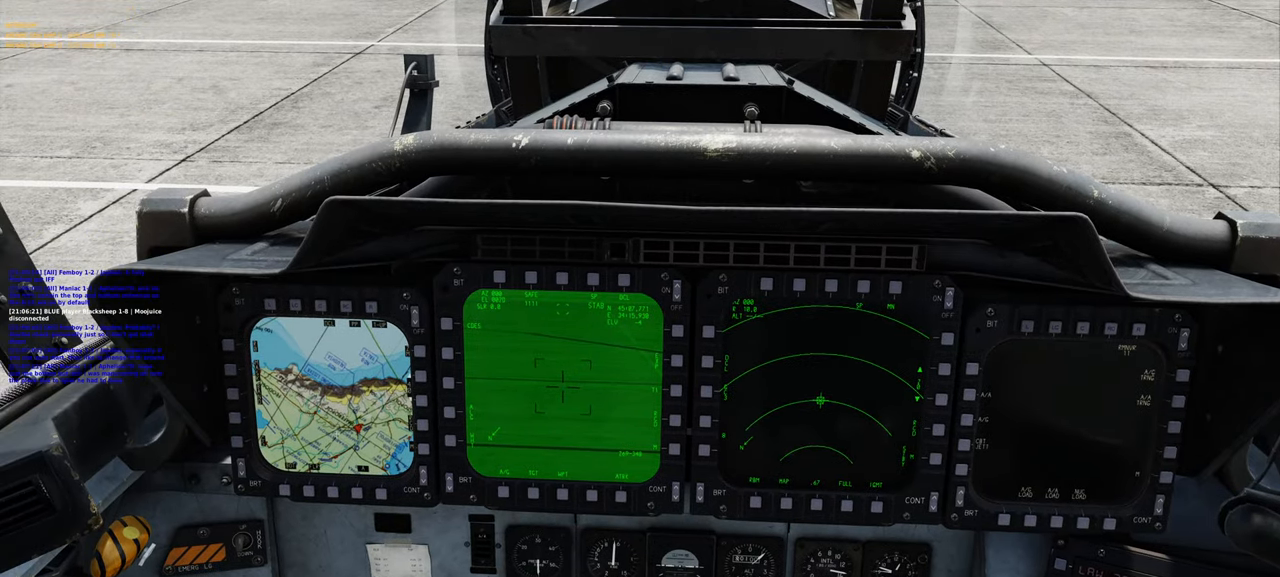
{"buttons": [], "left_stick": "center", "right_stick": "center", "events": []}
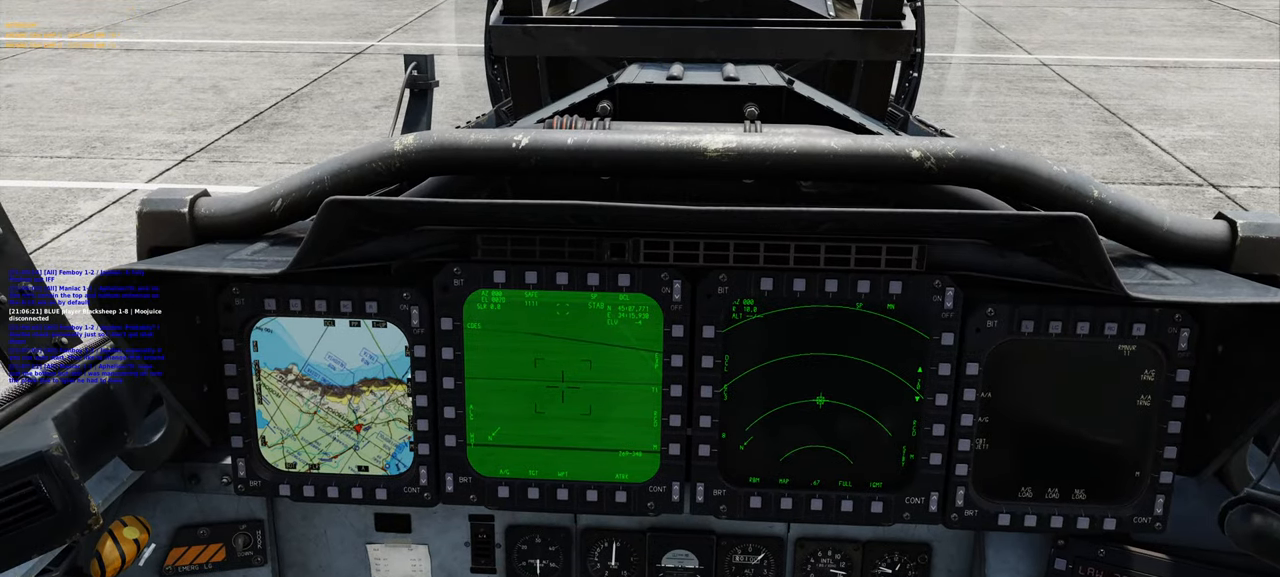
{"buttons": [], "left_stick": "center", "right_stick": "center", "events": []}
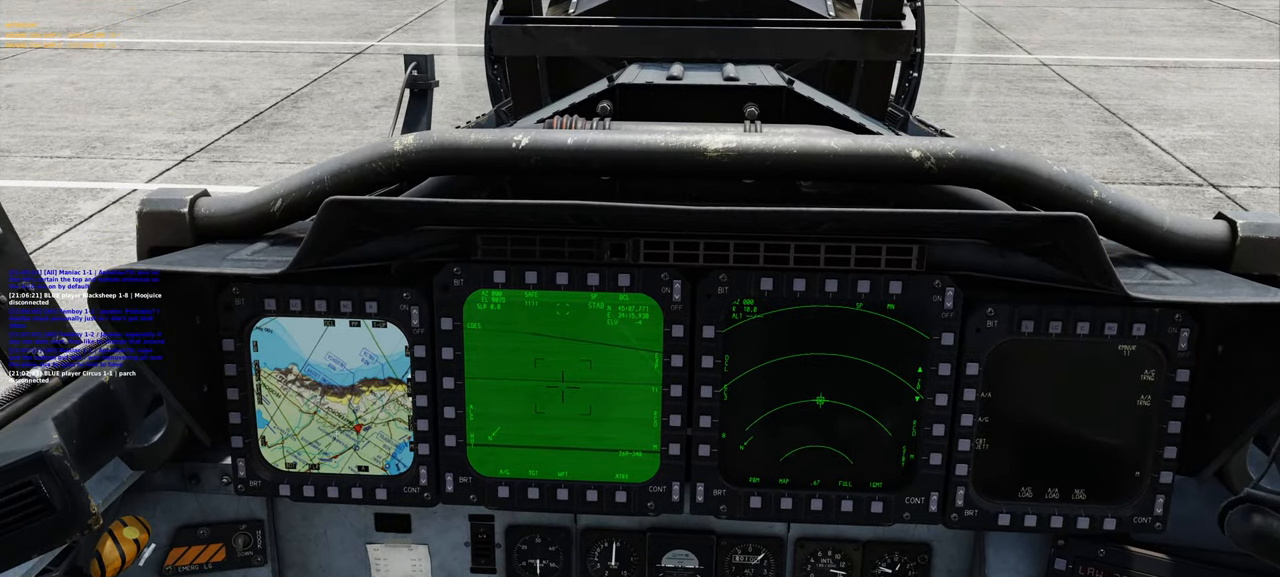
{"buttons": [], "left_stick": "center", "right_stick": "center", "events": []}
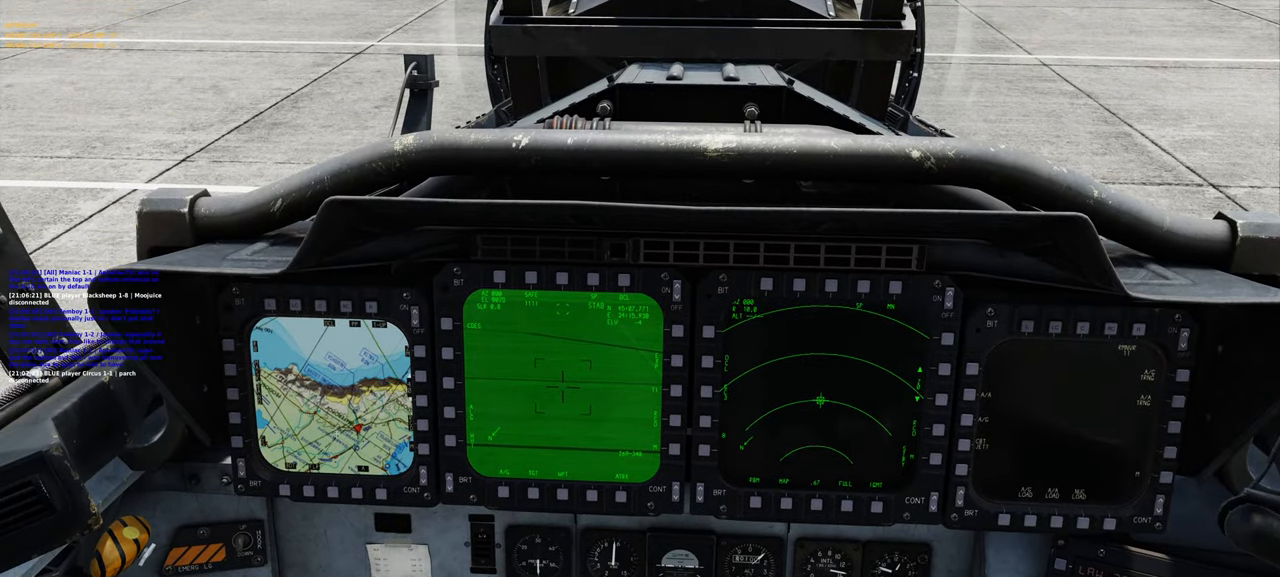
{"buttons": [], "left_stick": "center", "right_stick": "center", "events": [[83, "right_stick", "down-right"], [133, "right_stick", "center"]]}
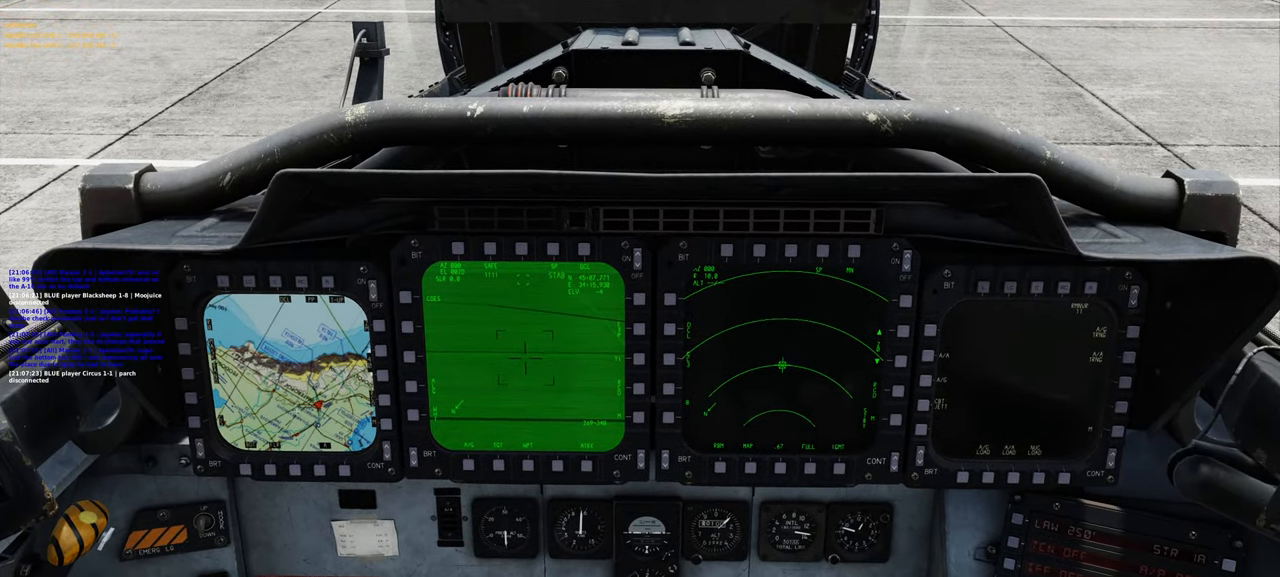
{"buttons": ["R1"], "left_stick": "center", "right_stick": "center", "events": [[400, "R1", "down"]]}
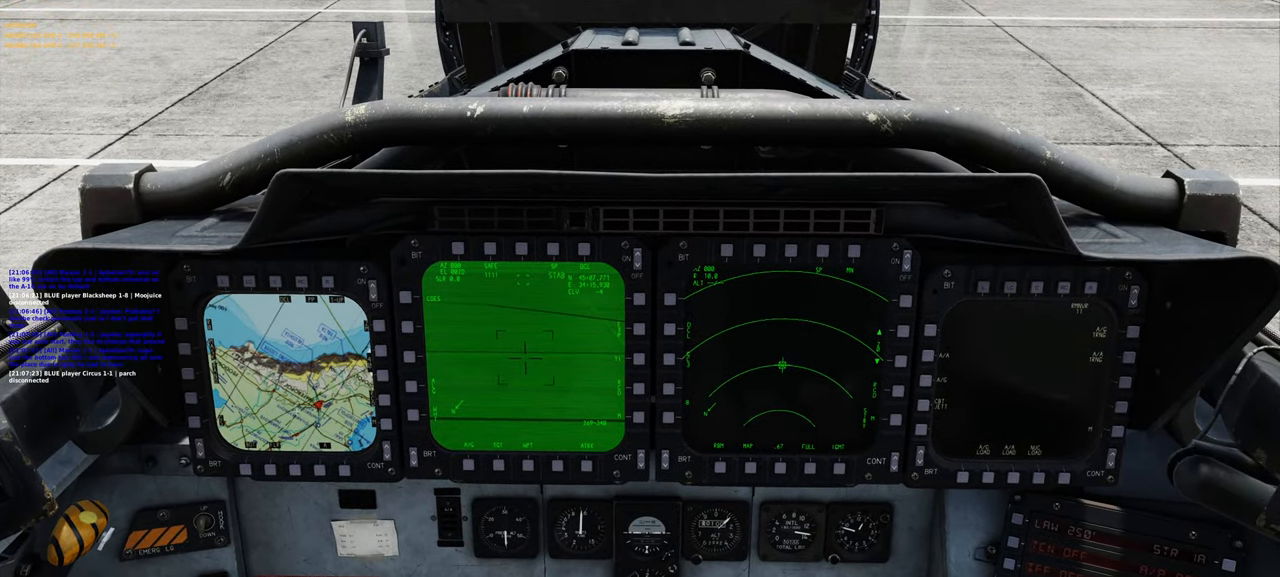
{"buttons": [], "left_stick": "center", "right_stick": "center", "events": [[33, "R3", "down"], [150, "R3", "up"], [200, "R1", "up"], [383, "right_stick", "left"], [500, "right_stick", "center"]]}
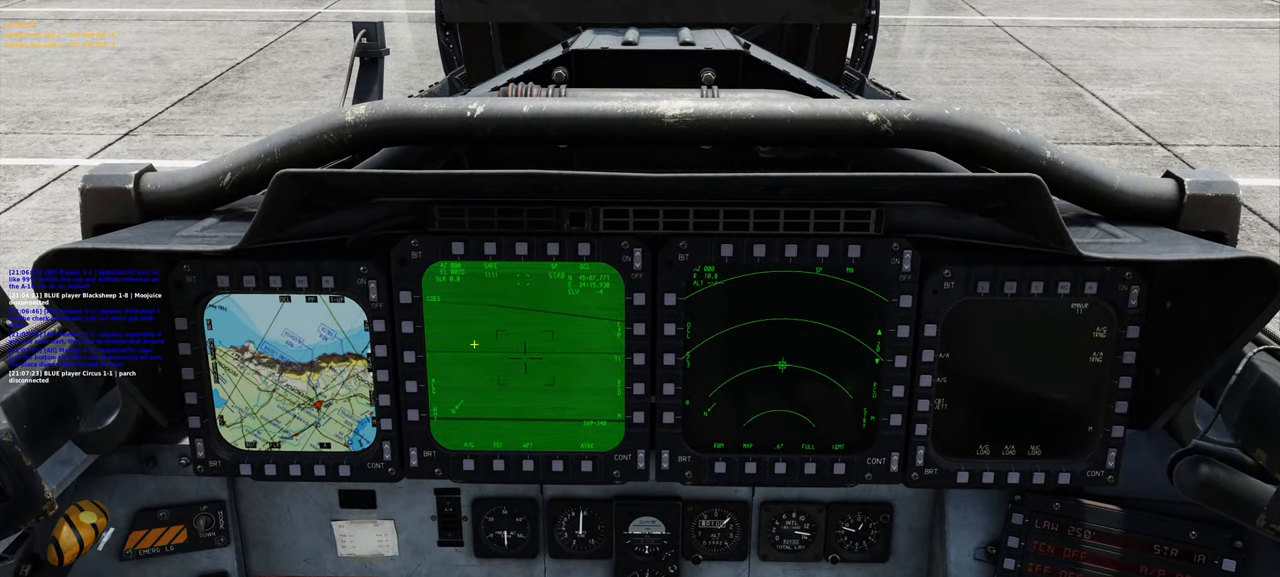
{"buttons": [], "left_stick": "center", "right_stick": "center", "events": [[233, "R1", "down"], [283, "R3", "down"], [417, "R3", "up"], [450, "R1", "up"]]}
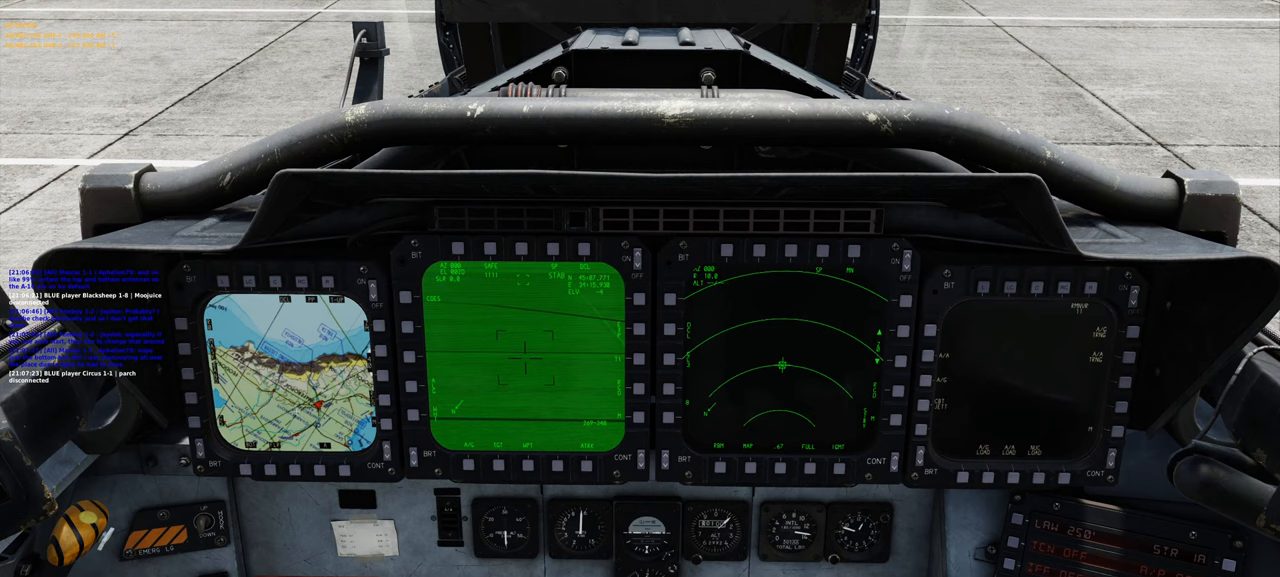
{"buttons": [], "left_stick": "center", "right_stick": "center", "events": []}
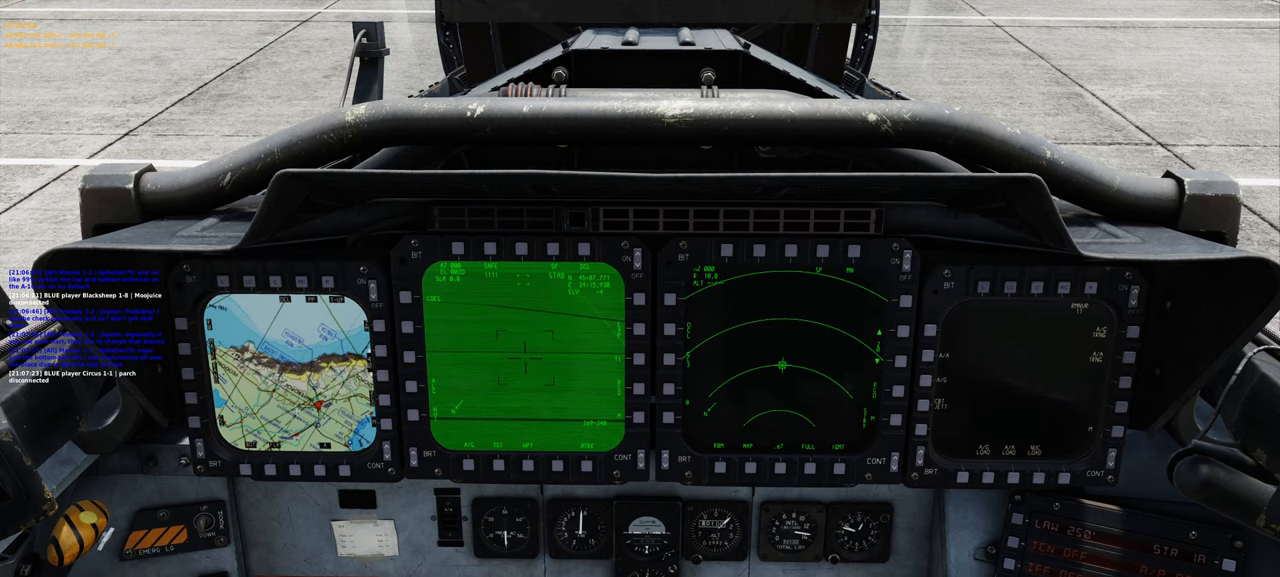
{"buttons": [], "left_stick": "center", "right_stick": "center", "events": []}
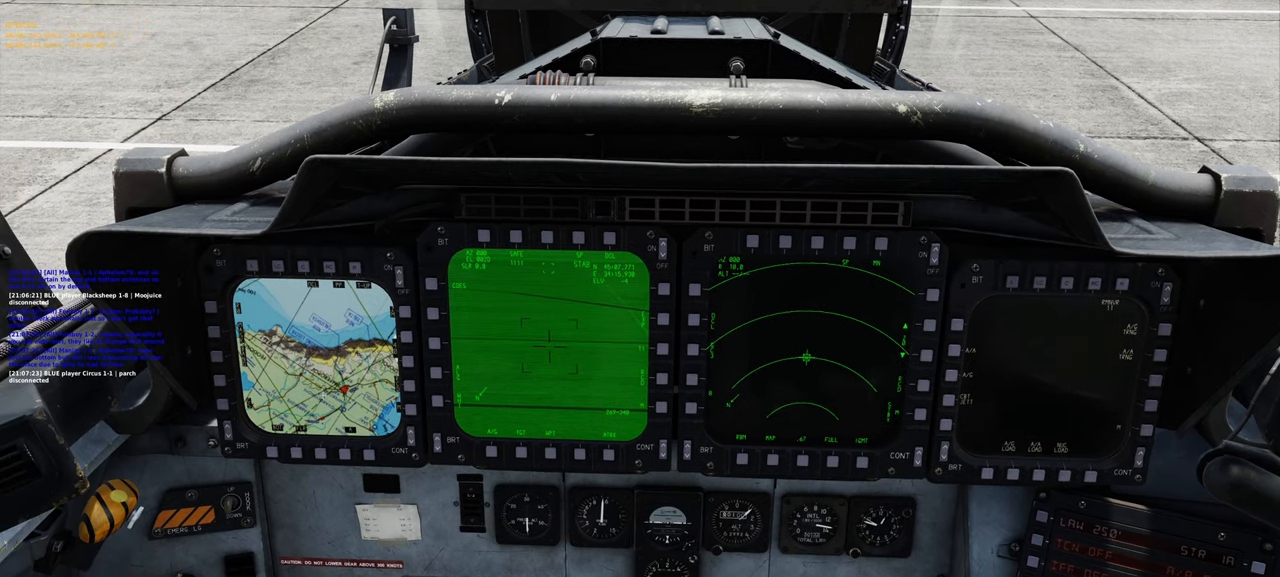
{"buttons": ["R1"], "left_stick": "center", "right_stick": "center", "events": [[483, "R1", "down"]]}
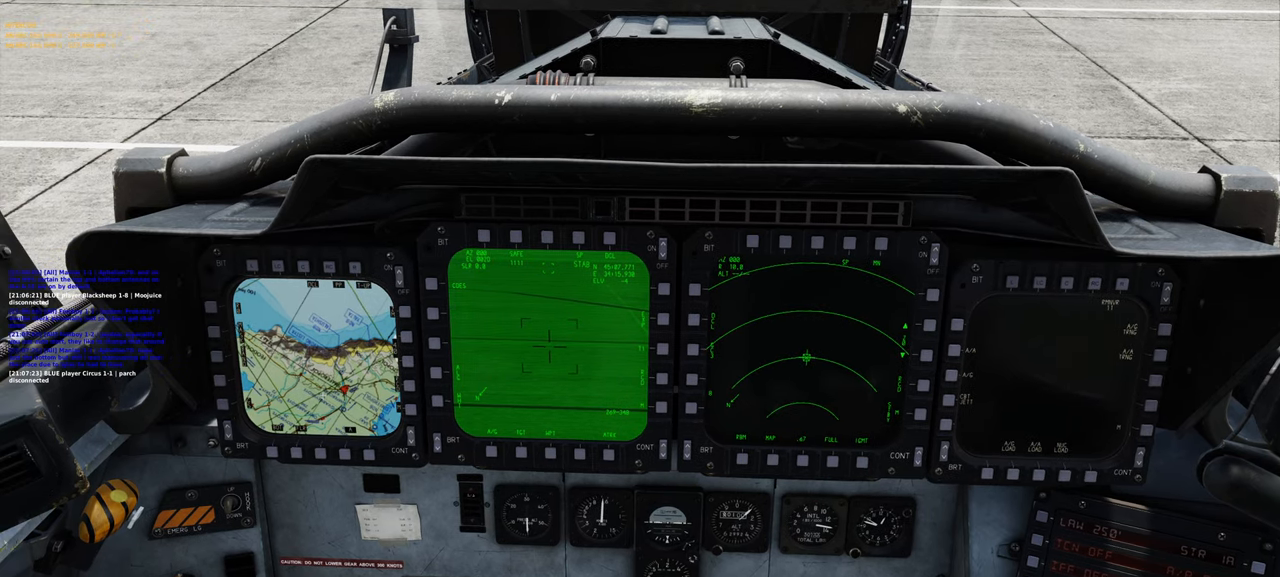
{"buttons": [], "left_stick": "center", "right_stick": "up-left", "events": [[133, "R3", "down"], [250, "R3", "up"], [317, "R1", "up"], [483, "right_stick", "up-left"]]}
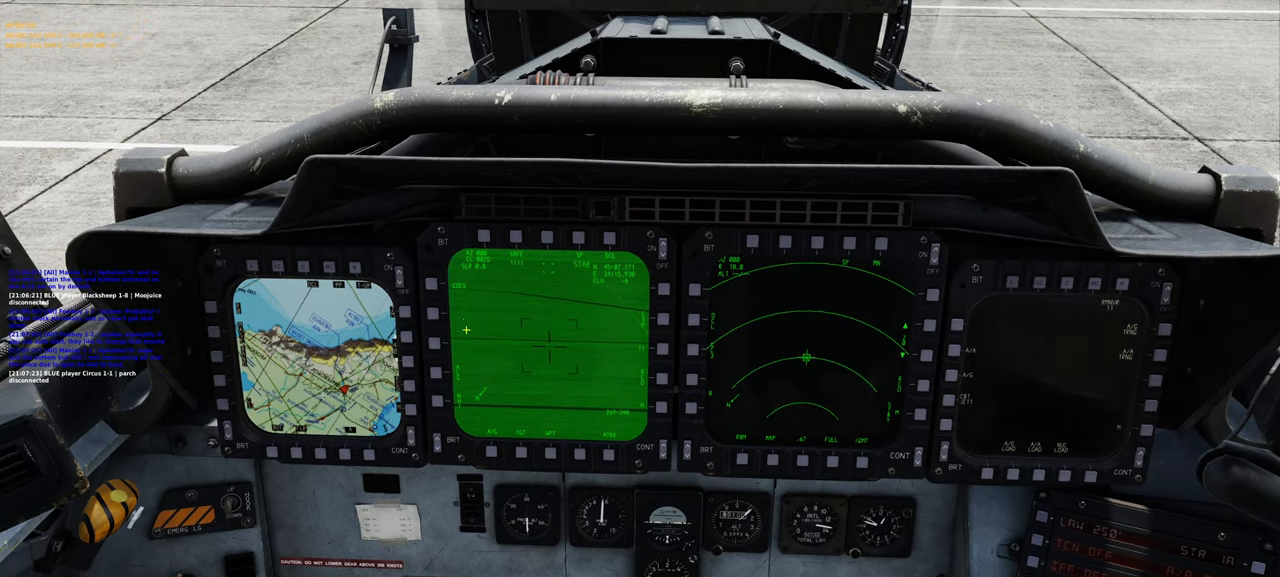
{"buttons": ["R1"], "left_stick": "center", "right_stick": "center", "events": [[333, "right_stick", "center"], [500, "R1", "down"]]}
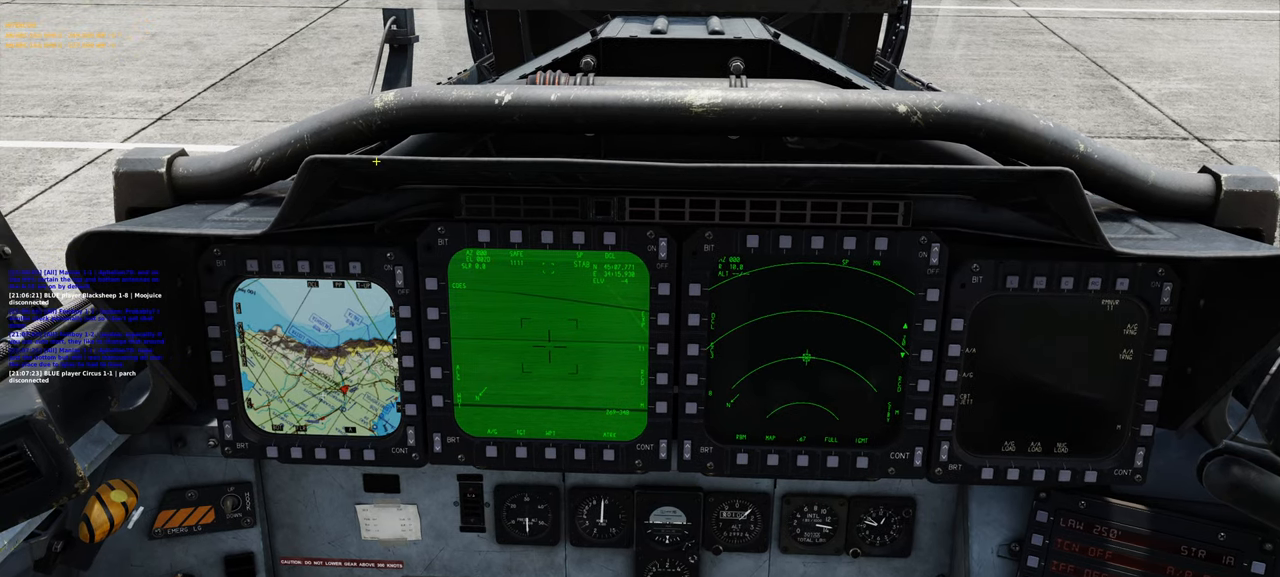
{"buttons": [], "left_stick": "center", "right_stick": "center", "events": [[100, "R3", "down"], [200, "R3", "up"], [250, "R1", "up"]]}